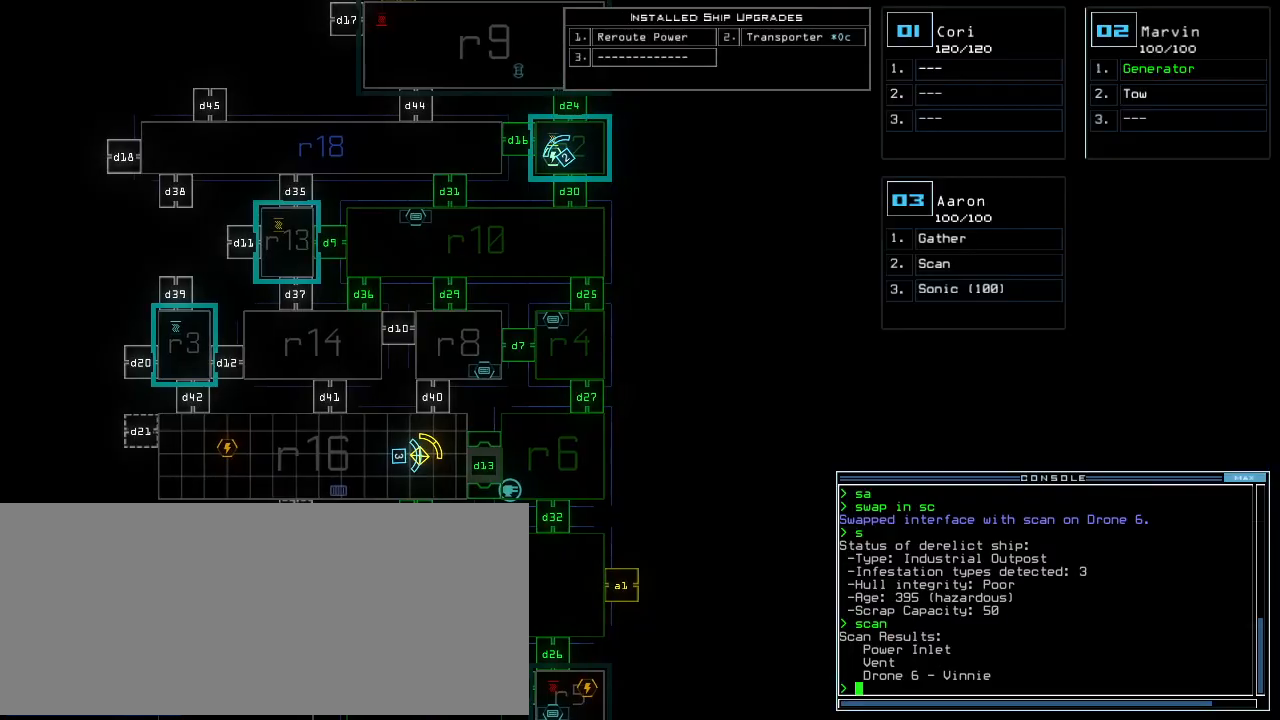
Gameplay with keyboard; each line is a JSON object with the keys held at the frame after it. "events" lists presses ("down") and releases ("up") of ".", "0", "1", "2", "3", "4", "5", "6", "7", "8", "9", "a", "b", "backspace", "c", "caps_lock", "comma", "ctrl_l", "ctrl_r", "d", "down", "e", "equals", "escape", "f", "f10", "g", "h", "i", "j", "k", "l", "left", "m", "minus", "n", "o", "p", "q", "quote", "r", "return", "right", "s", "semicolon", "shift_l", "shift_r", "space", "t", "tab", "tilde", "u", "up", "v", "w", "x", "y" and "z" between this image and that frame as [ms after this image, input, new state], when the widget could be followed in between. No other keys are recorded. Mouse input is not recorded. Not read: other_keys.
{"keys": ["down"], "events": [[340, "3", "down"], [360, "down", "down"], [400, "3", "up"]]}
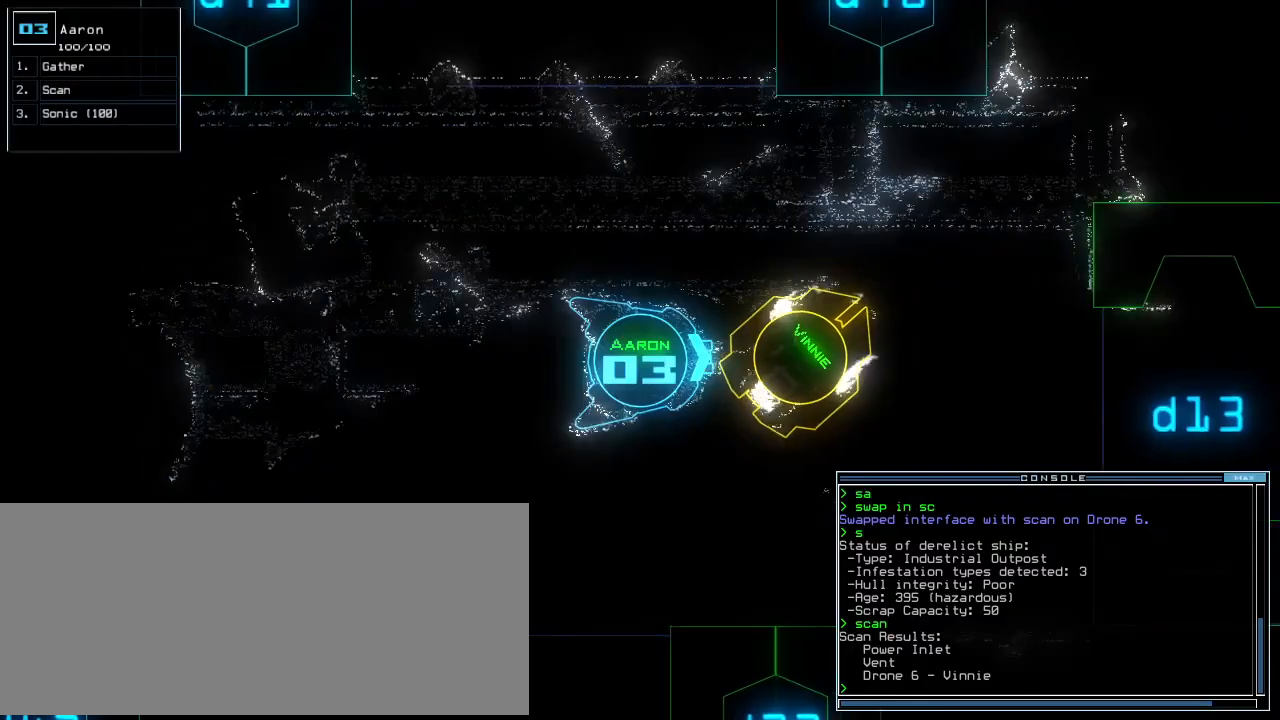
{"keys": ["up"], "events": [[60, "right", "down"], [80, "down", "up"], [180, "up", "down"], [480, "right", "up"]]}
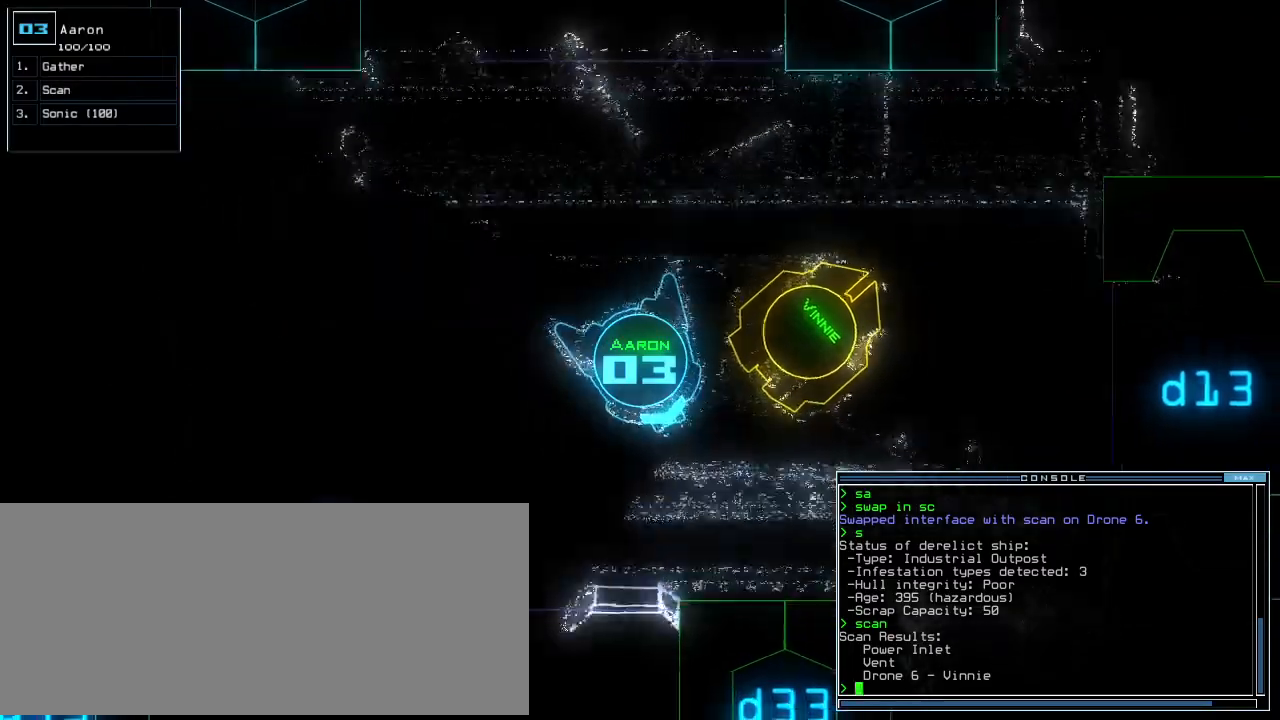
{"keys": ["up"]}
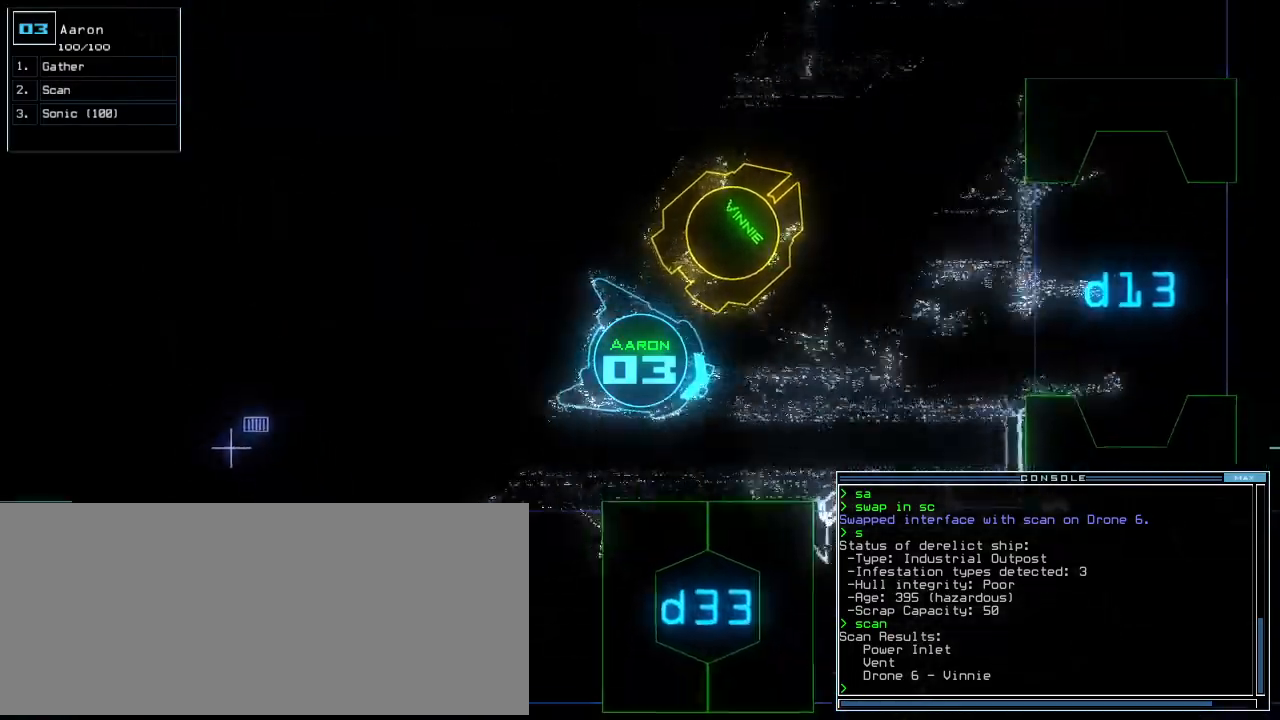
{"keys": ["left", "up"], "events": [[160, "left", "down"], [300, "left", "up"], [480, "left", "down"]]}
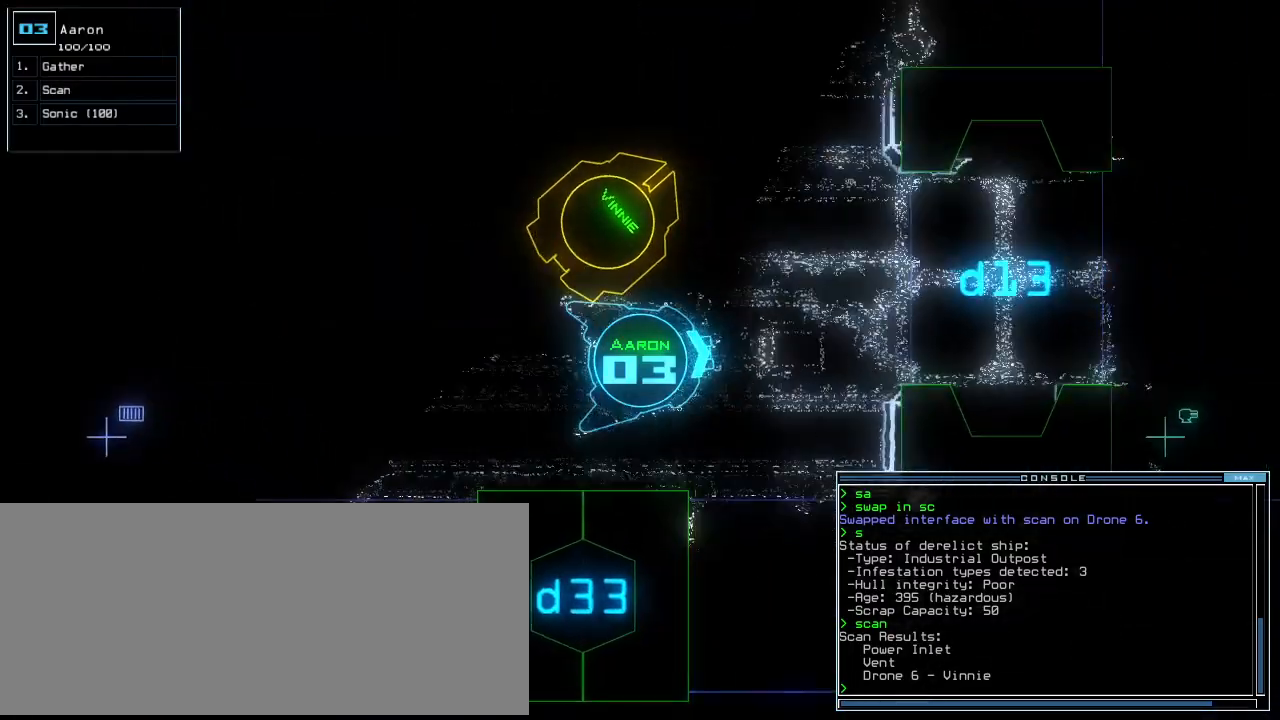
{"keys": ["up"], "events": [[100, "left", "up"]]}